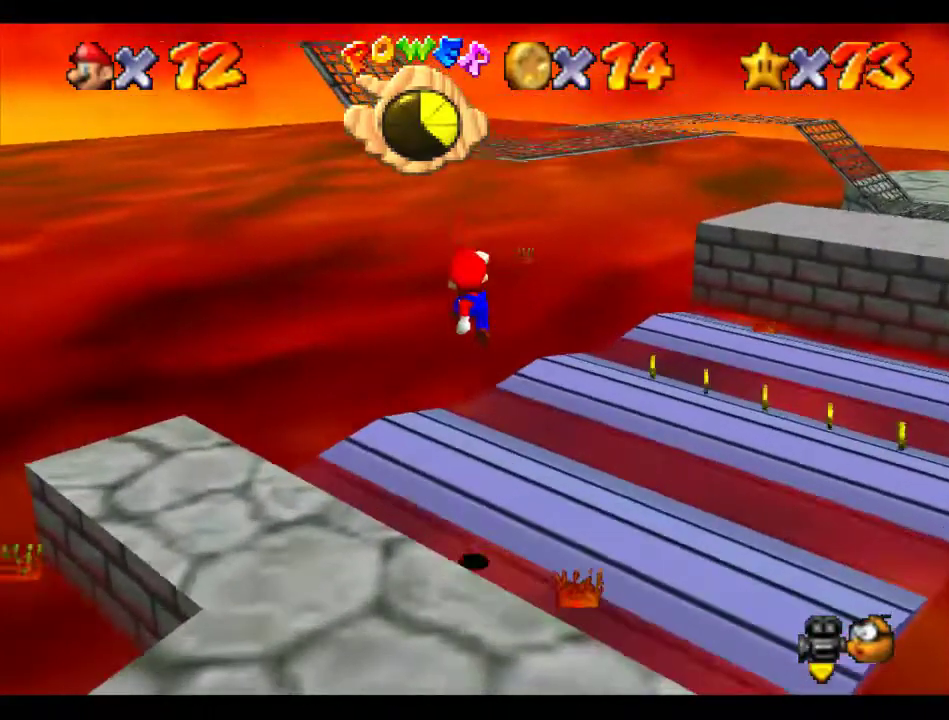
Gameplay with a controller (Nintendo layout); each line is a JSON object with the inputs held at the frame after it. "events" lists button and stick changes between this image and that frame as [ms after this image, input, new state], when the widget could be followed in between. Not read: L3 R3.
{"buttons": [], "left_stick": "right", "events": [[135, "C_RIGHT", "down"], [168, "left_stick", "center"], [202, "C_RIGHT", "up"], [404, "left_stick", "right"]]}
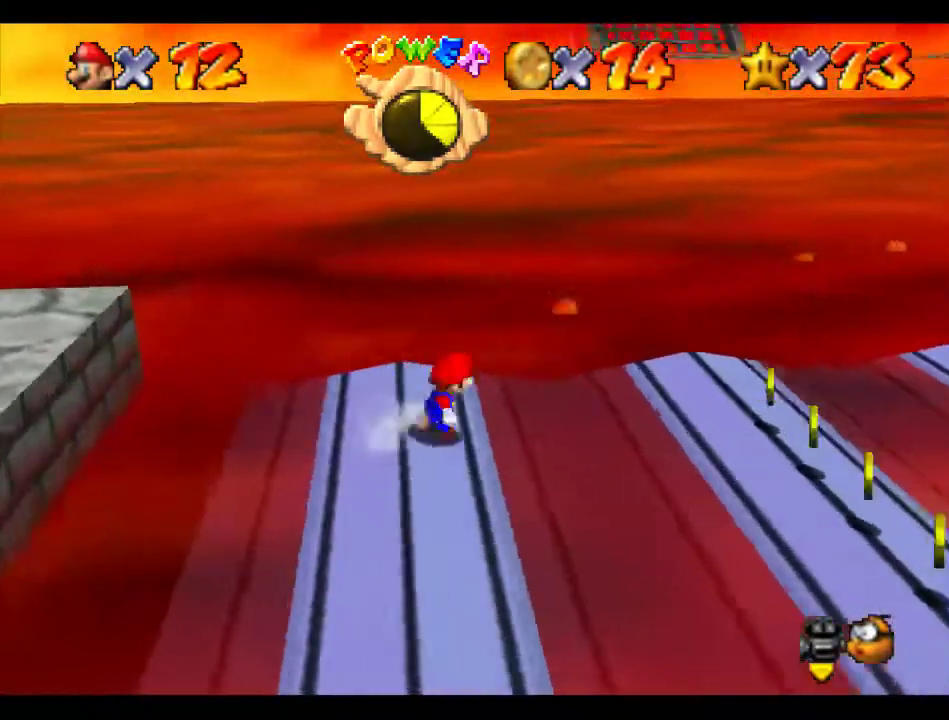
{"buttons": ["A"], "left_stick": "left", "events": [[34, "A", "down"], [68, "left_stick", "down-right"], [337, "left_stick", "center"], [472, "left_stick", "left"]]}
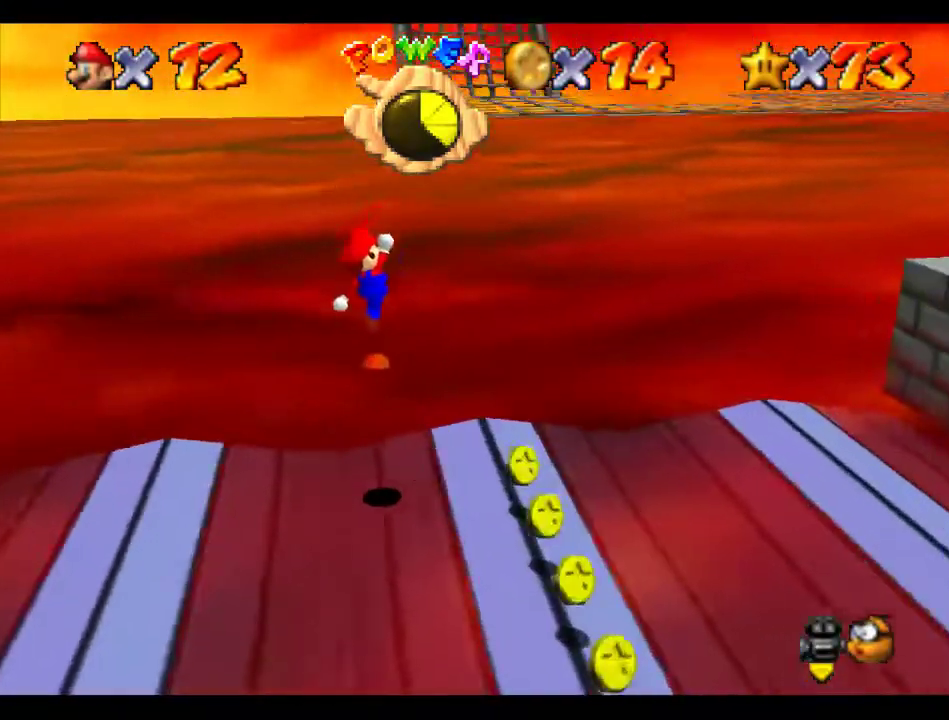
{"buttons": [], "left_stick": "center", "events": [[168, "left_stick", "down-right"], [404, "A", "up"], [404, "left_stick", "center"]]}
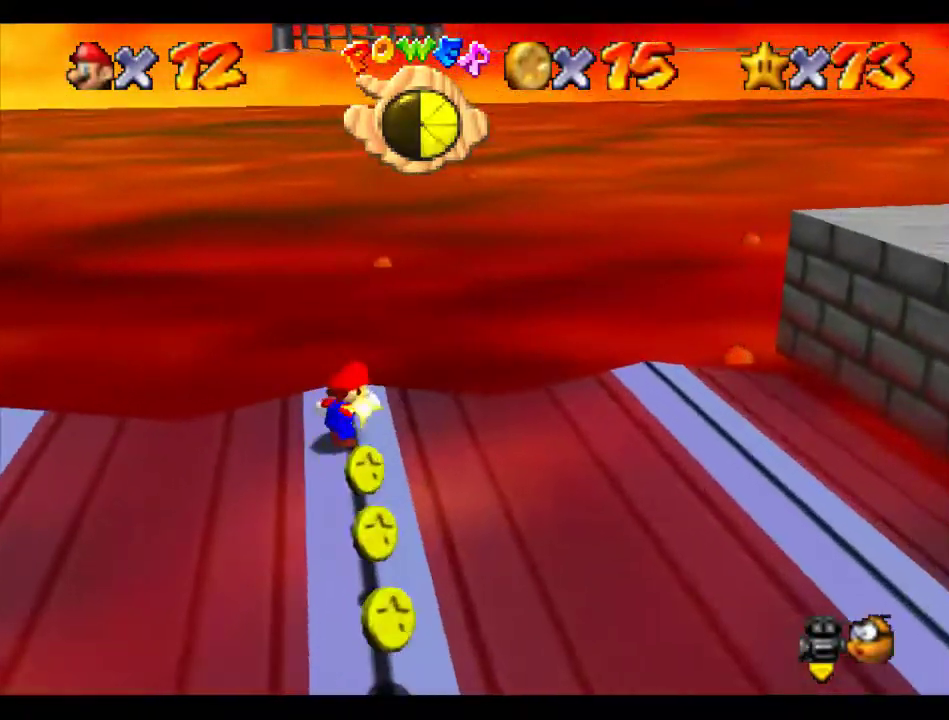
{"buttons": ["A", "B"], "left_stick": "down", "events": [[101, "left_stick", "down"], [168, "left_stick", "up"], [236, "left_stick", "down"], [505, "A", "down"], [505, "B", "down"]]}
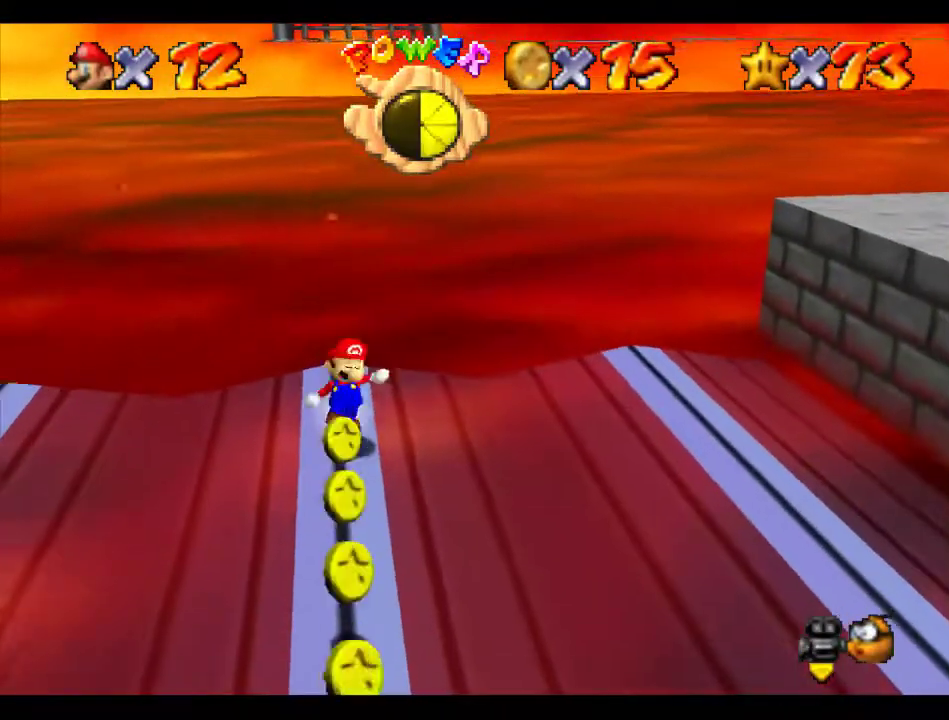
{"buttons": [], "left_stick": "down", "events": [[101, "A", "up"], [101, "B", "up"], [303, "left_stick", "center"], [472, "left_stick", "down"]]}
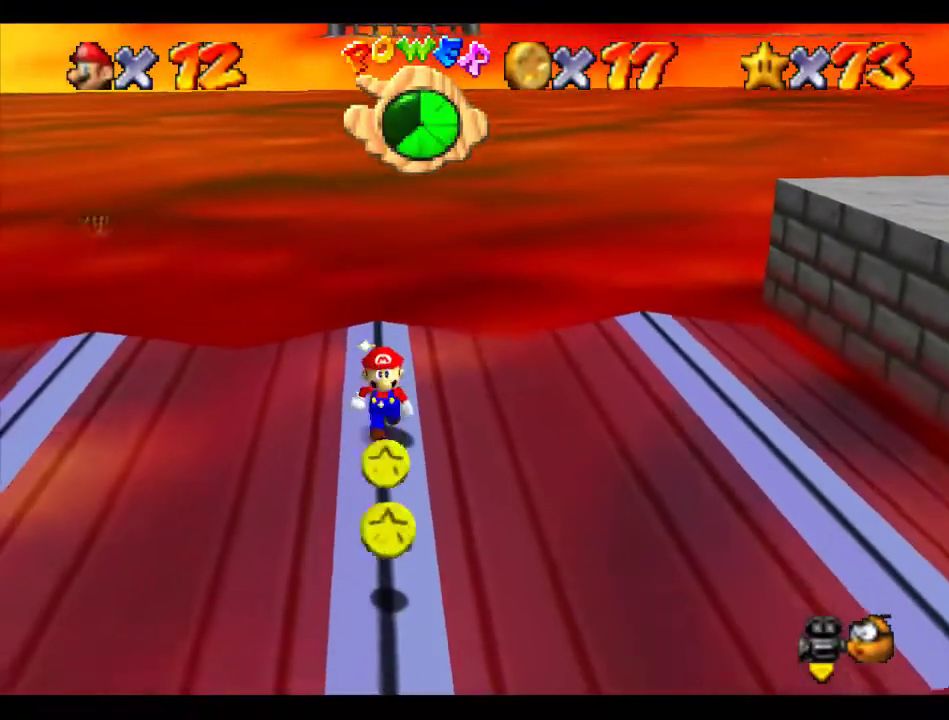
{"buttons": [], "left_stick": "center", "events": [[67, "left_stick", "center"]]}
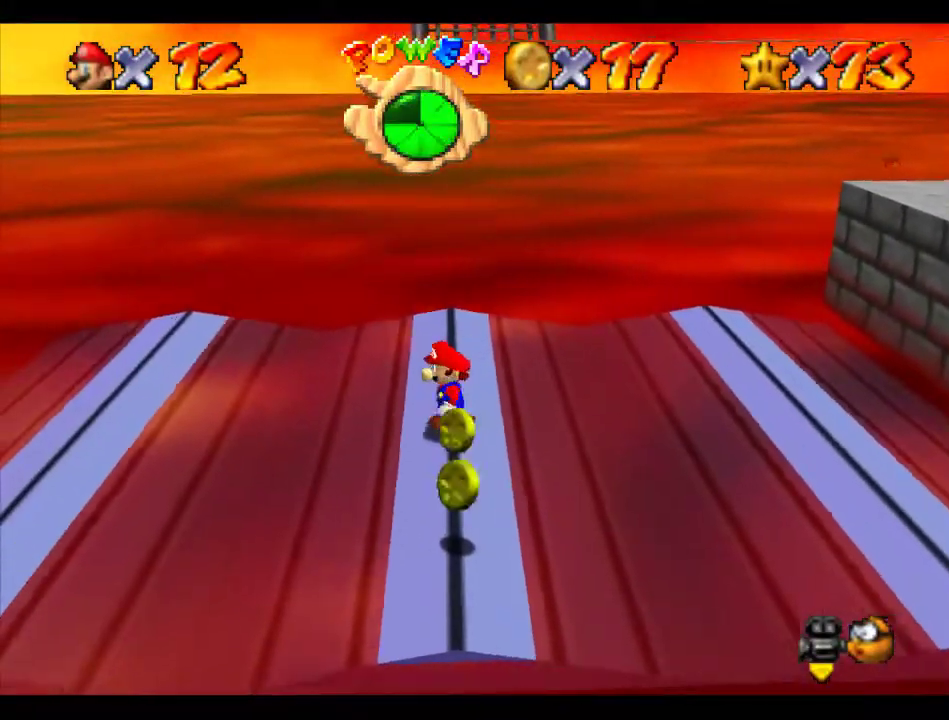
{"buttons": [], "left_stick": "up", "events": [[303, "A", "down"], [303, "B", "down"], [371, "A", "up"], [371, "B", "up"], [438, "left_stick", "up"]]}
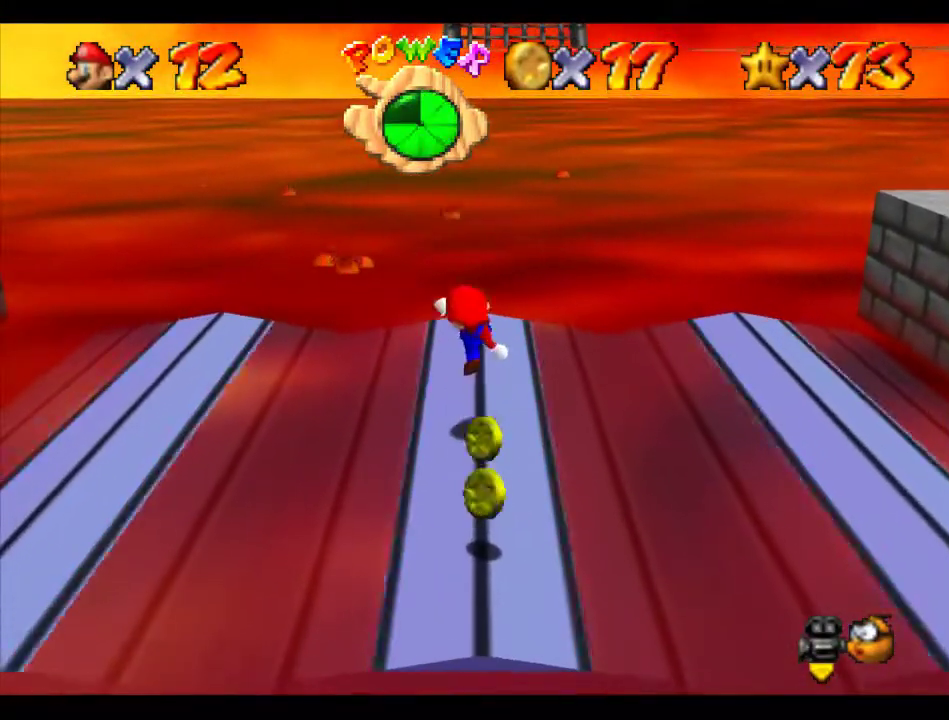
{"buttons": [], "left_stick": "up", "events": [[169, "A", "down"], [270, "A", "up"], [405, "C_LEFT", "down"], [472, "C_LEFT", "up"]]}
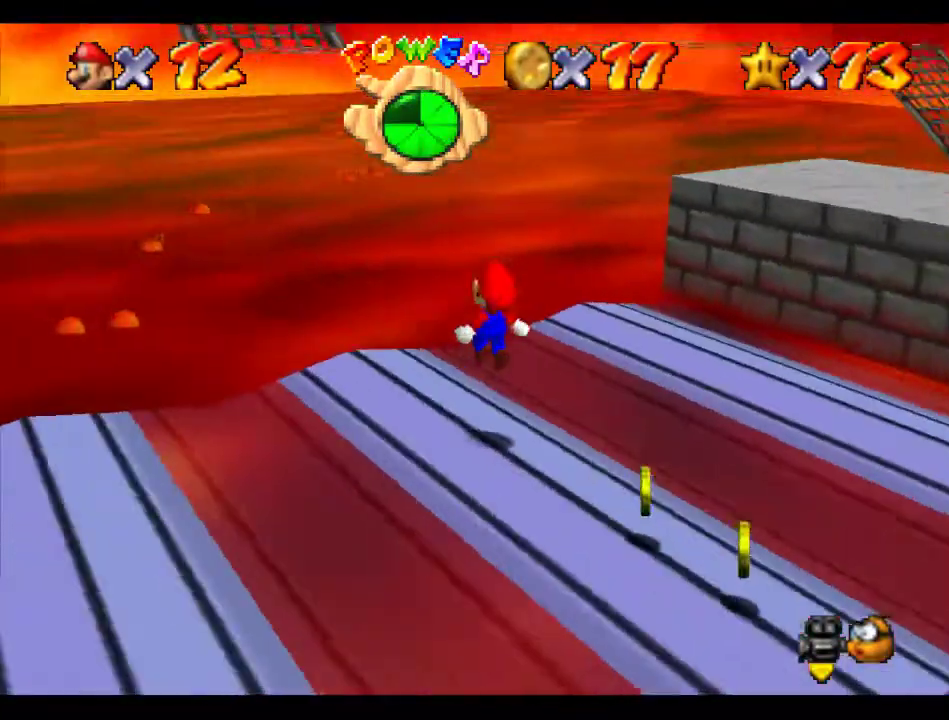
{"buttons": [], "left_stick": "up-left", "events": [[202, "left_stick", "up-left"], [235, "A", "down"], [471, "A", "up"]]}
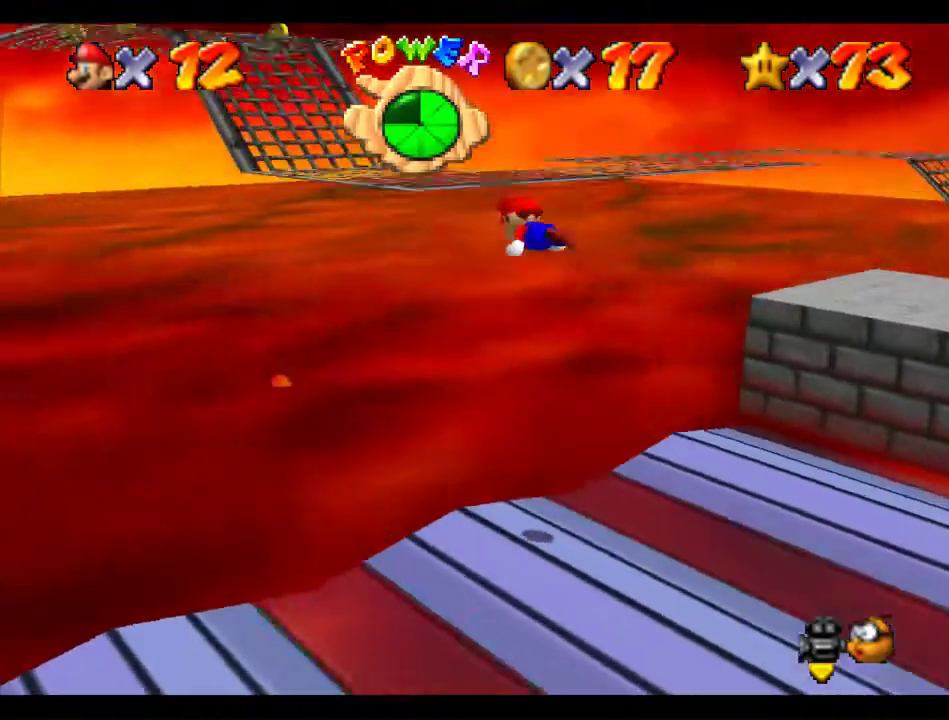
{"buttons": [], "left_stick": "center", "events": [[67, "left_stick", "center"], [101, "C_LEFT", "down"], [202, "C_LEFT", "up"], [202, "left_stick", "right"], [269, "left_stick", "center"], [337, "left_stick", "right"], [505, "left_stick", "center"]]}
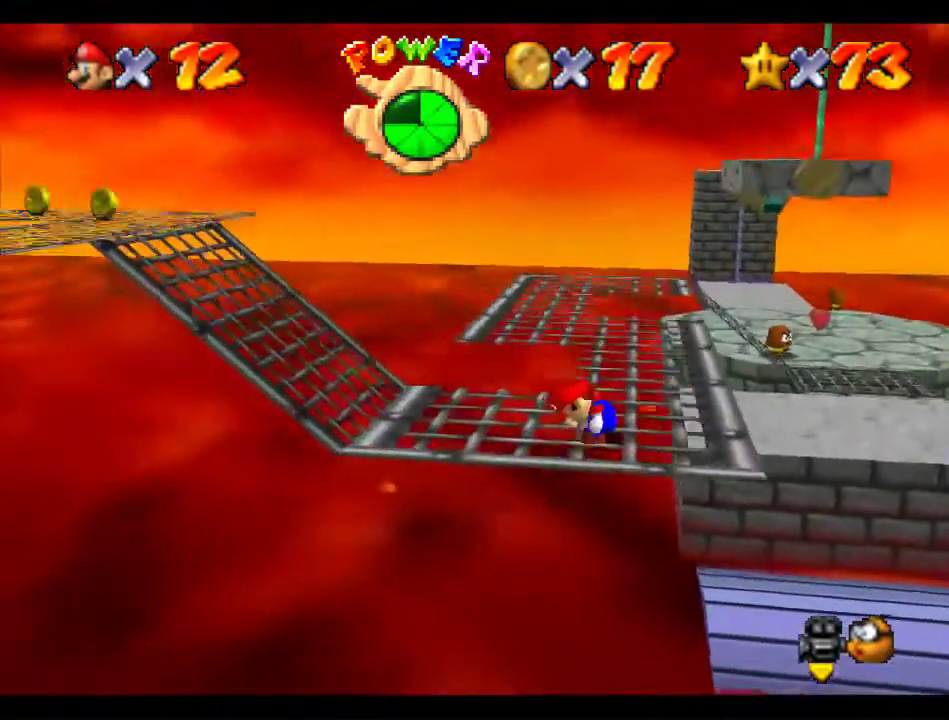
{"buttons": [], "left_stick": "up", "events": [[101, "left_stick", "up"]]}
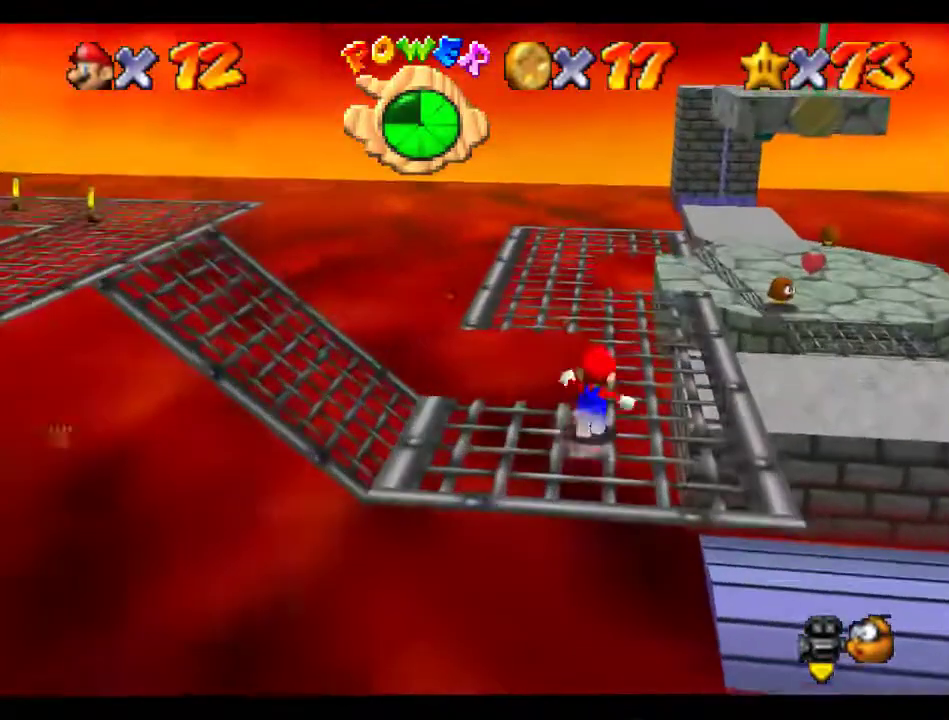
{"buttons": ["A"], "left_stick": "up", "events": [[33, "A", "down"], [202, "left_stick", "up-right"], [337, "left_stick", "up"]]}
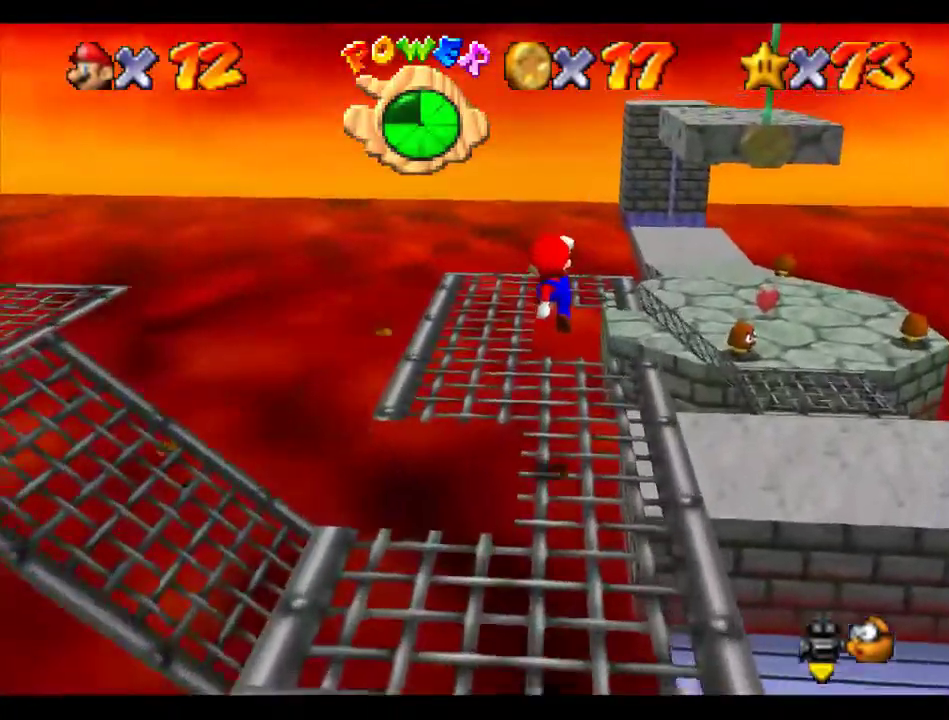
{"buttons": [], "left_stick": "up", "events": [[34, "A", "up"], [337, "B", "down"], [371, "A", "down"], [438, "B", "up"], [472, "A", "up"]]}
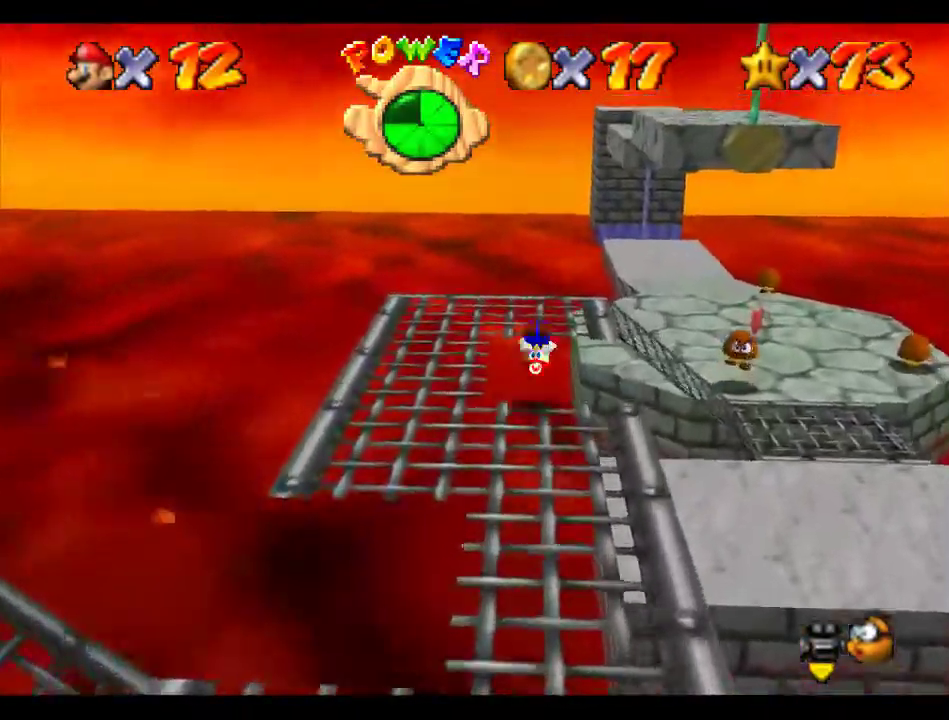
{"buttons": ["Z"], "left_stick": "up-right", "events": [[68, "left_stick", "up-right"], [236, "left_stick", "up"], [438, "left_stick", "up-right"], [472, "Z", "down"]]}
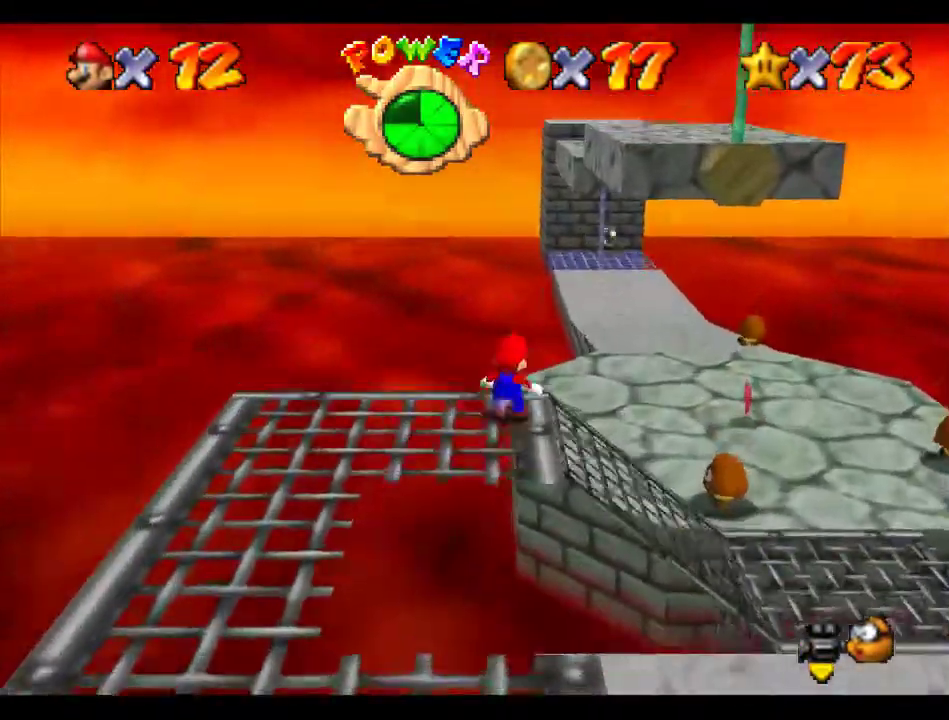
{"buttons": [], "left_stick": "up-right", "events": [[33, "A", "down"], [168, "A", "up"], [168, "Z", "up"]]}
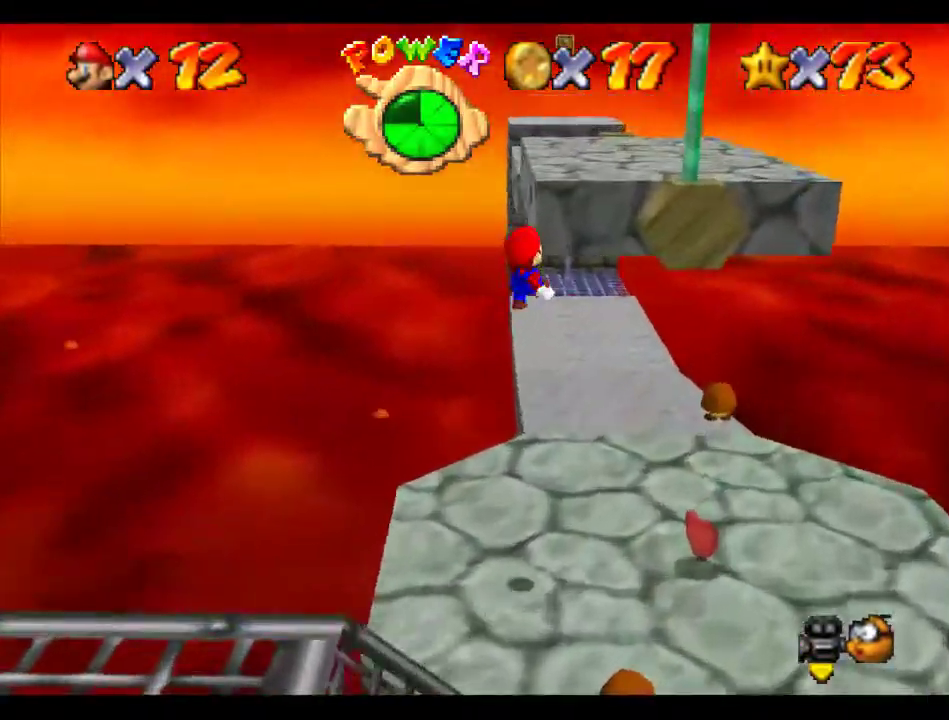
{"buttons": ["A"], "left_stick": "up", "events": [[67, "left_stick", "up"], [337, "A", "down"]]}
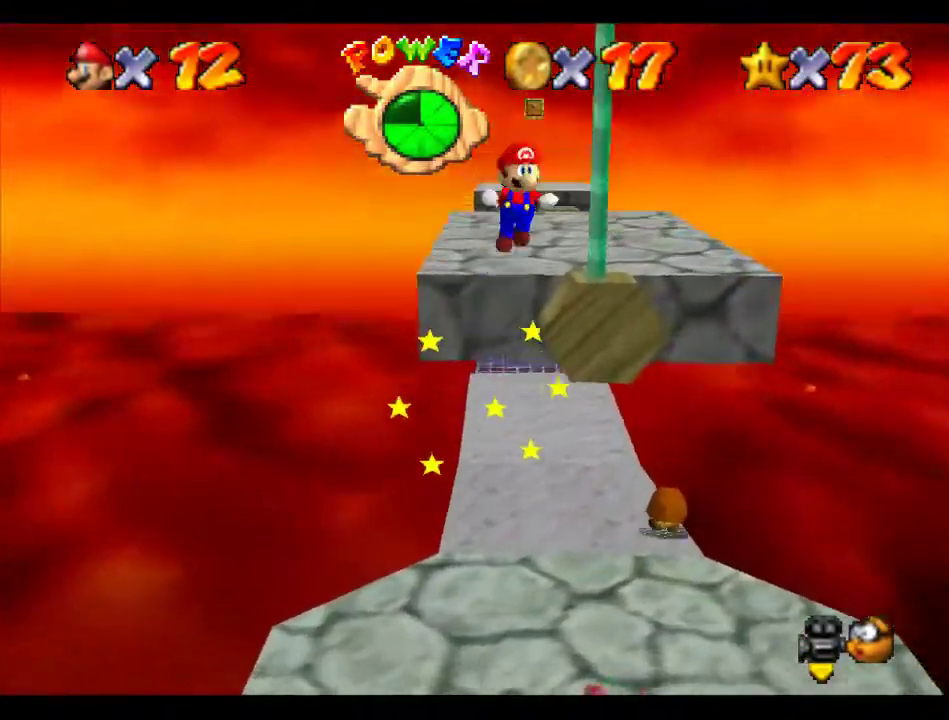
{"buttons": ["A"], "left_stick": "up", "events": []}
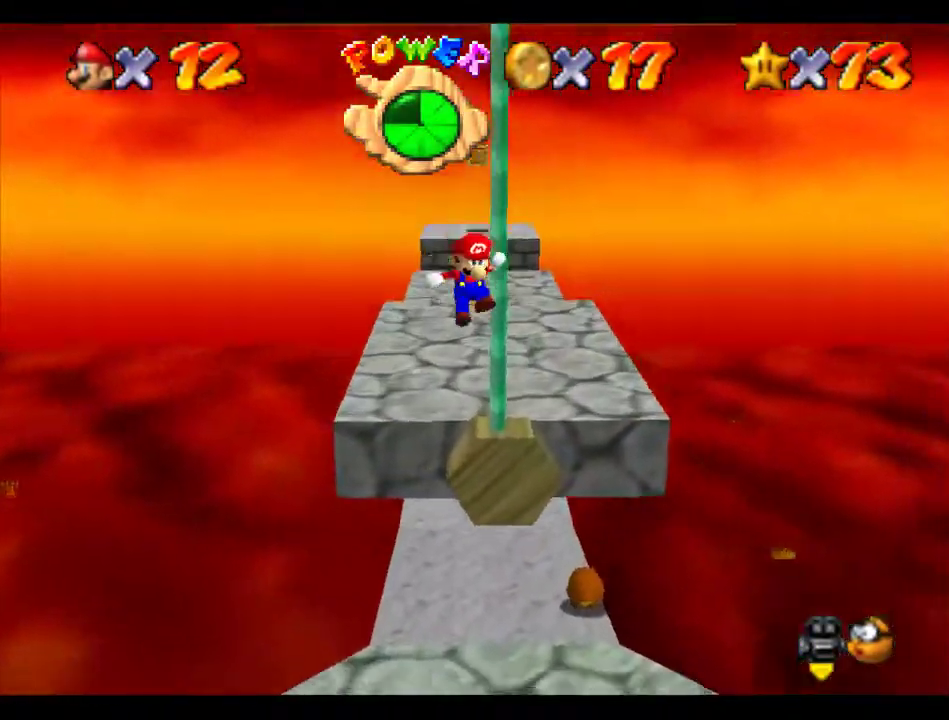
{"buttons": [], "left_stick": "up", "events": [[67, "A", "up"], [202, "C_LEFT", "down"], [303, "C_LEFT", "up"], [404, "C_LEFT", "down"], [471, "C_LEFT", "up"]]}
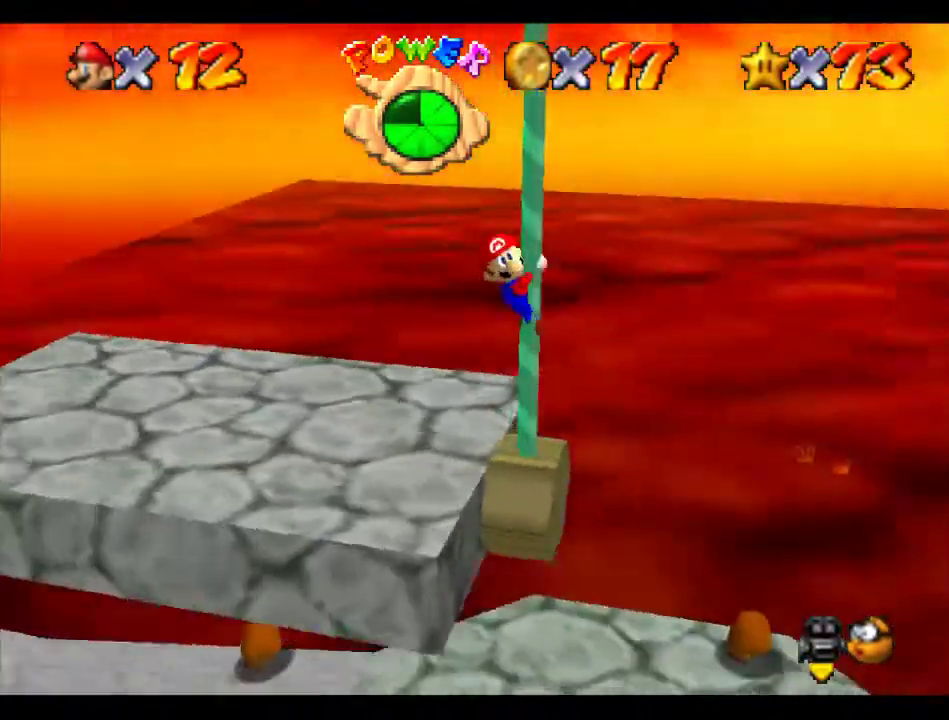
{"buttons": [], "left_stick": "up", "events": [[202, "C_LEFT", "down"], [270, "C_LEFT", "up"]]}
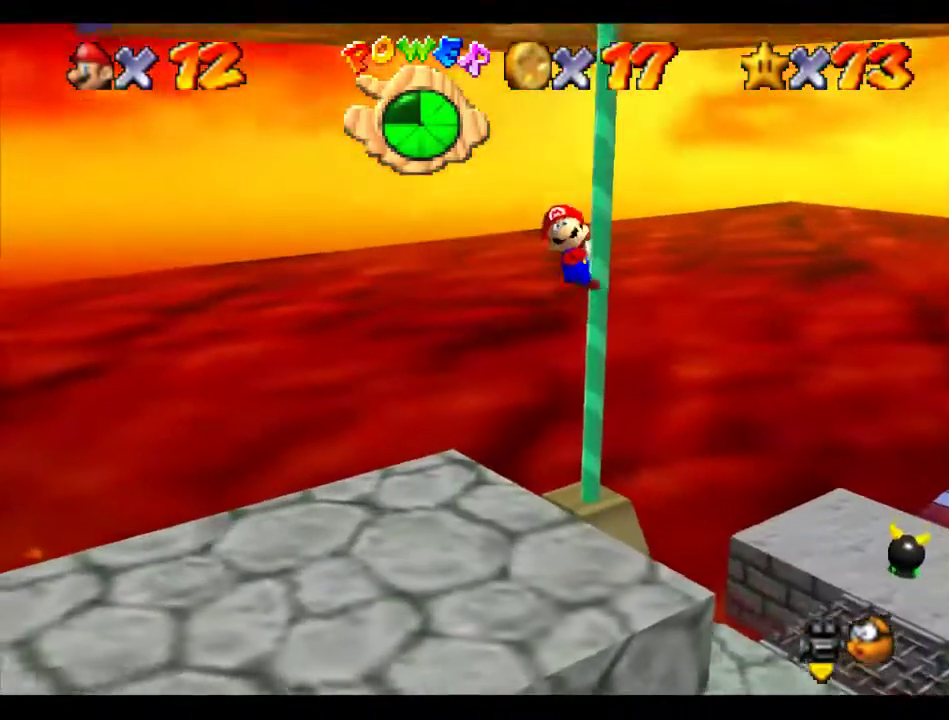
{"buttons": [], "left_stick": "up", "events": []}
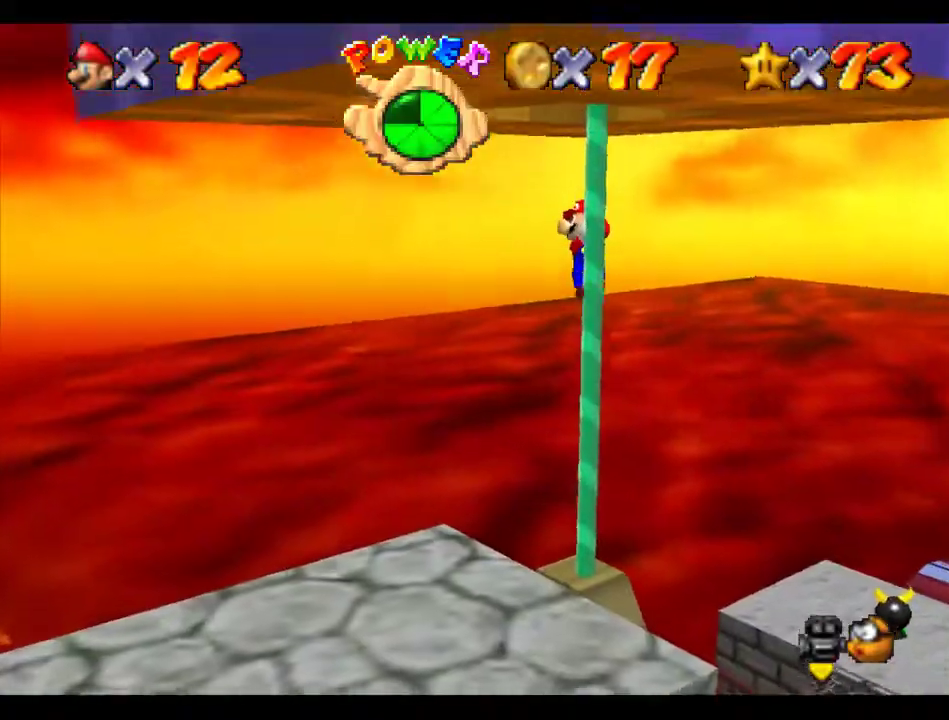
{"buttons": [], "left_stick": "up", "events": [[303, "C_LEFT", "down"], [404, "C_LEFT", "up"]]}
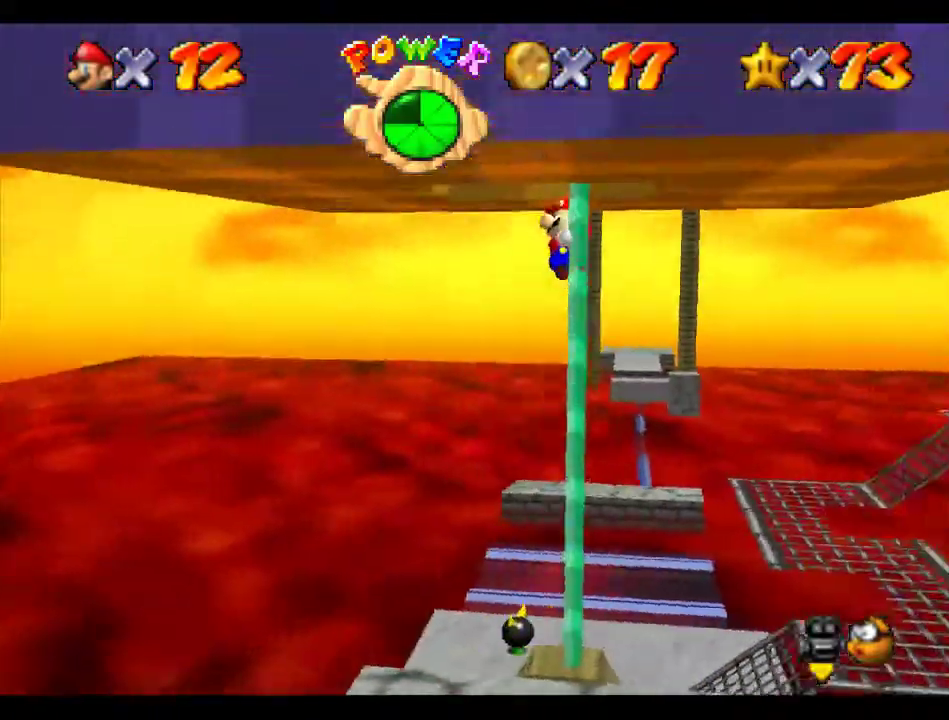
{"buttons": ["C_LEFT"], "left_stick": "center", "events": [[101, "A", "down"], [236, "A", "up"], [404, "C_LEFT", "down"], [472, "left_stick", "center"]]}
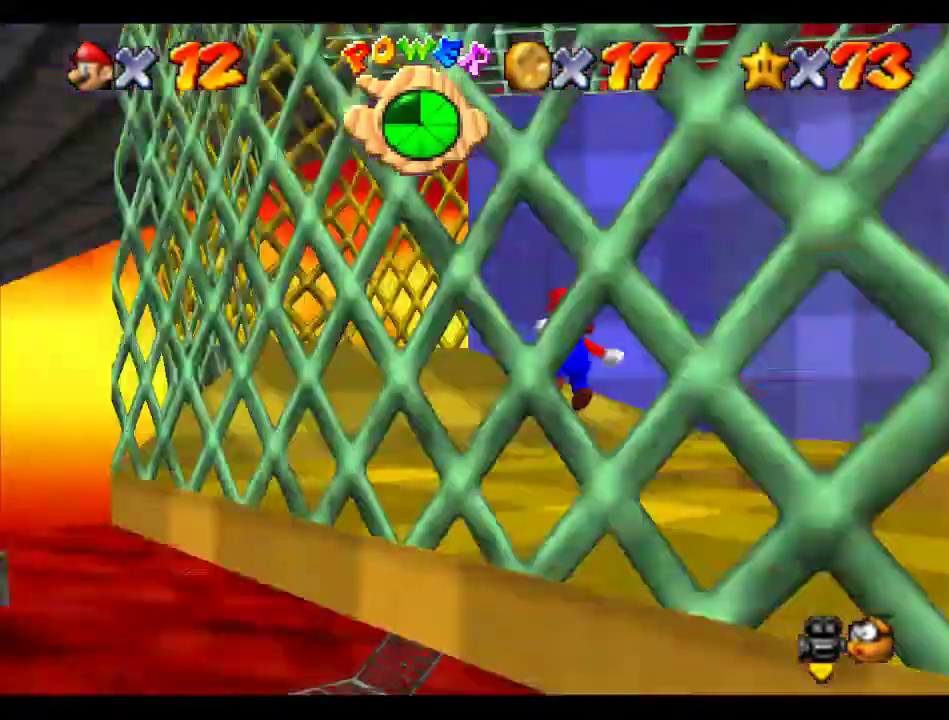
{"buttons": ["START"], "left_stick": "center", "events": [[101, "C_LEFT", "up"], [169, "left_stick", "left"], [270, "left_stick", "center"], [337, "left_stick", "left"], [404, "A", "down"], [404, "START", "down"], [472, "left_stick", "center"], [506, "A", "up"]]}
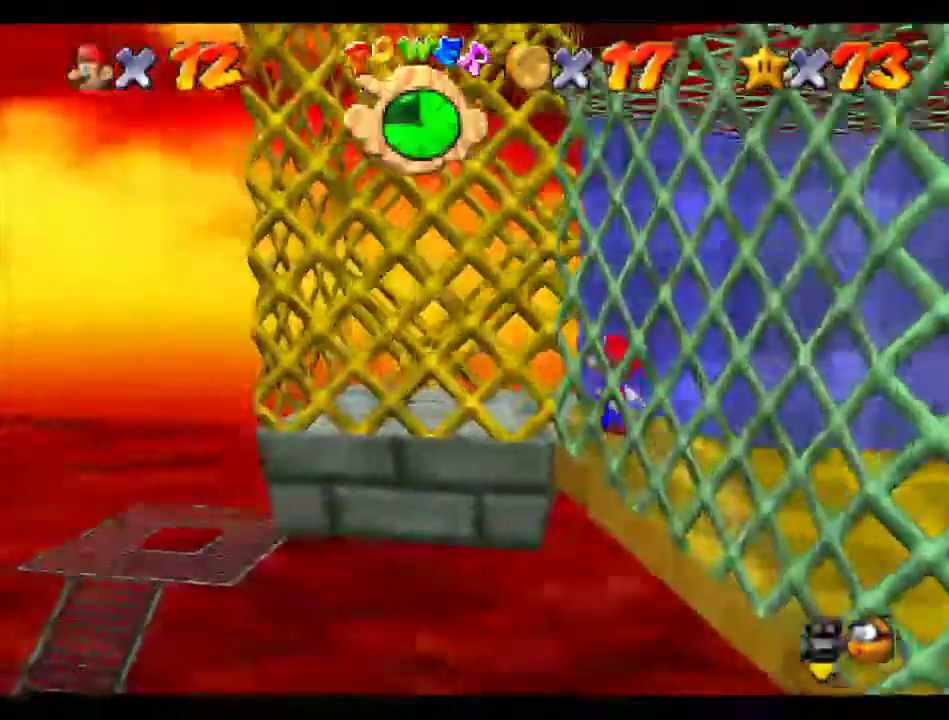
{"buttons": ["A"], "left_stick": "left", "events": [[101, "A", "down"], [101, "left_stick", "up-left"], [235, "START", "up"], [269, "left_stick", "left"]]}
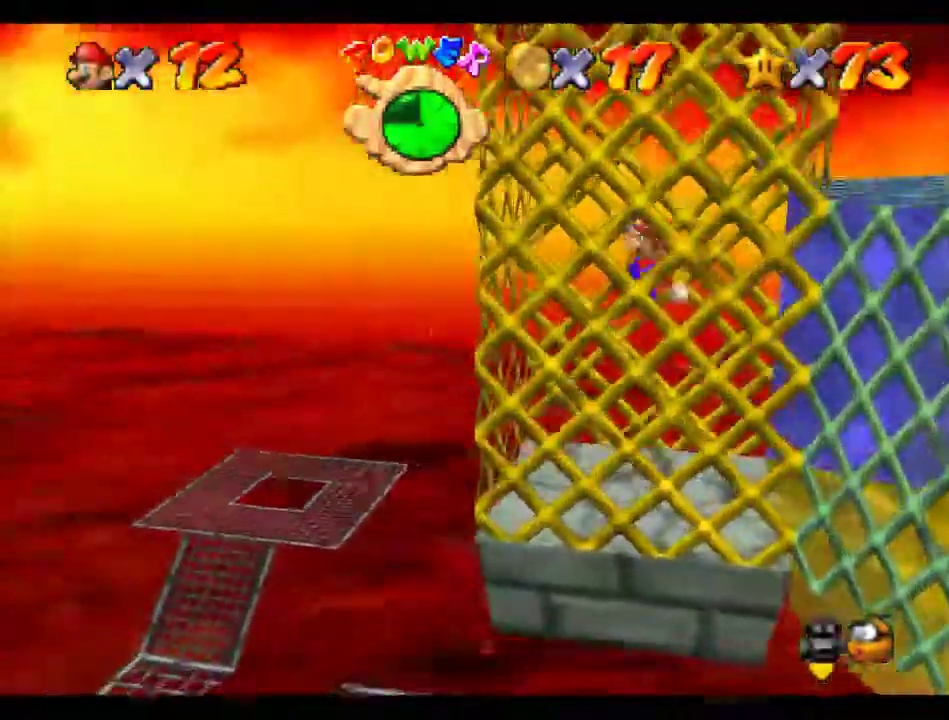
{"buttons": [], "left_stick": "center", "events": [[34, "A", "up"], [202, "left_stick", "center"], [438, "left_stick", "right"], [505, "left_stick", "center"]]}
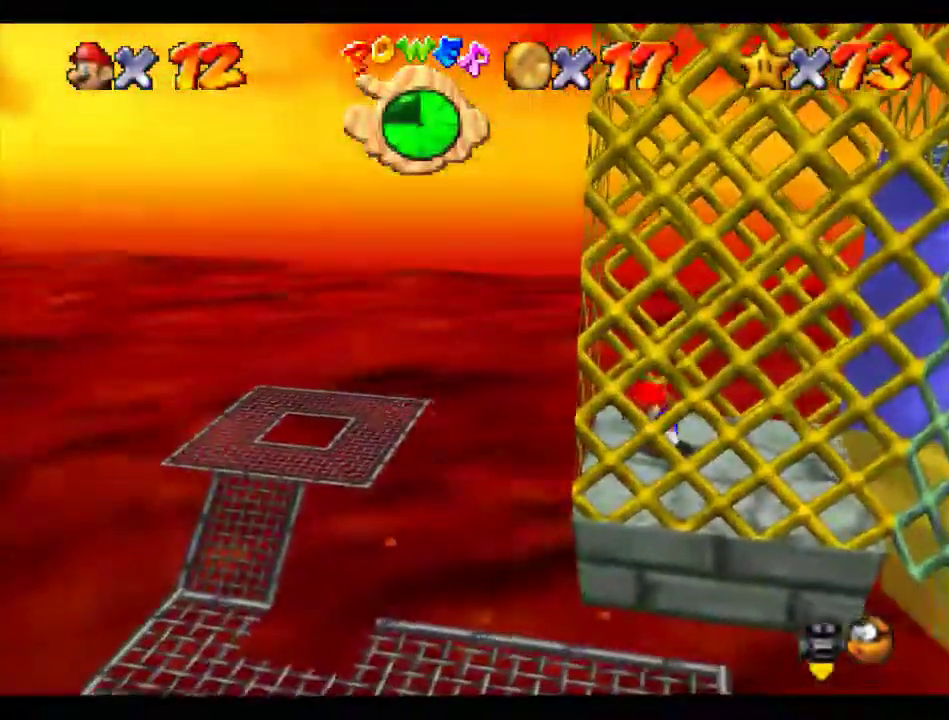
{"buttons": [], "left_stick": "right", "events": [[438, "left_stick", "down-right"], [506, "left_stick", "right"]]}
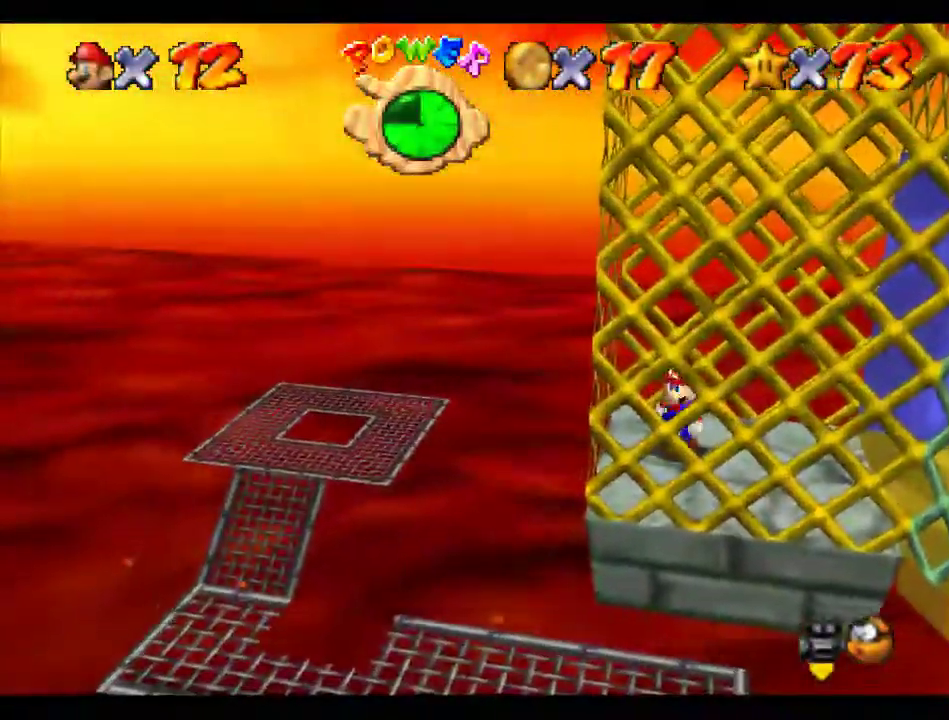
{"buttons": [], "left_stick": "left"}
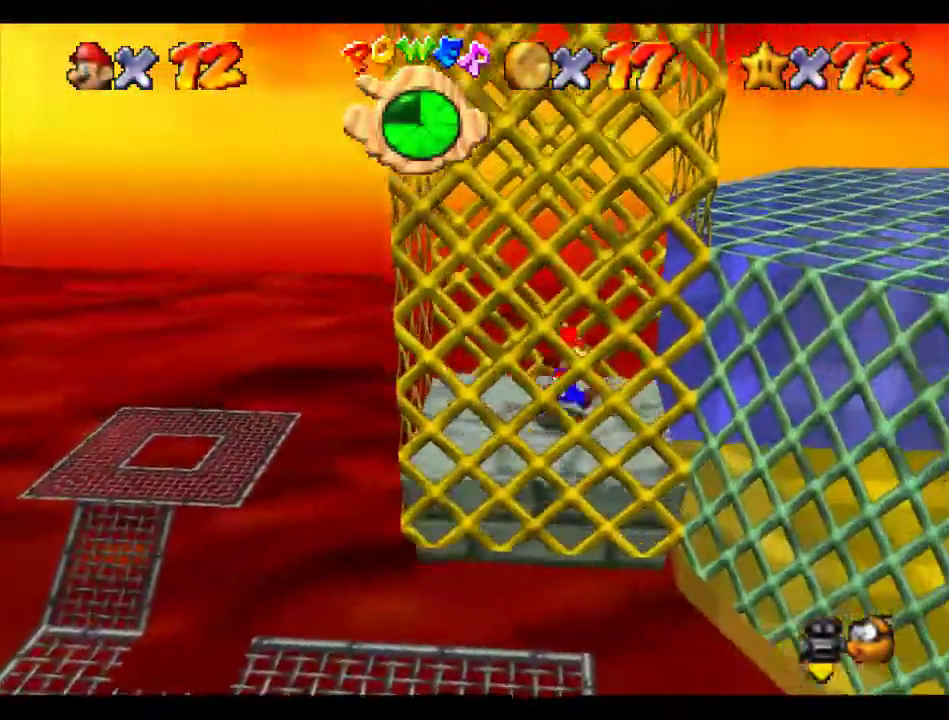
{"buttons": ["A"], "left_stick": "right", "events": [[371, "left_stick", "right"], [404, "A", "down"]]}
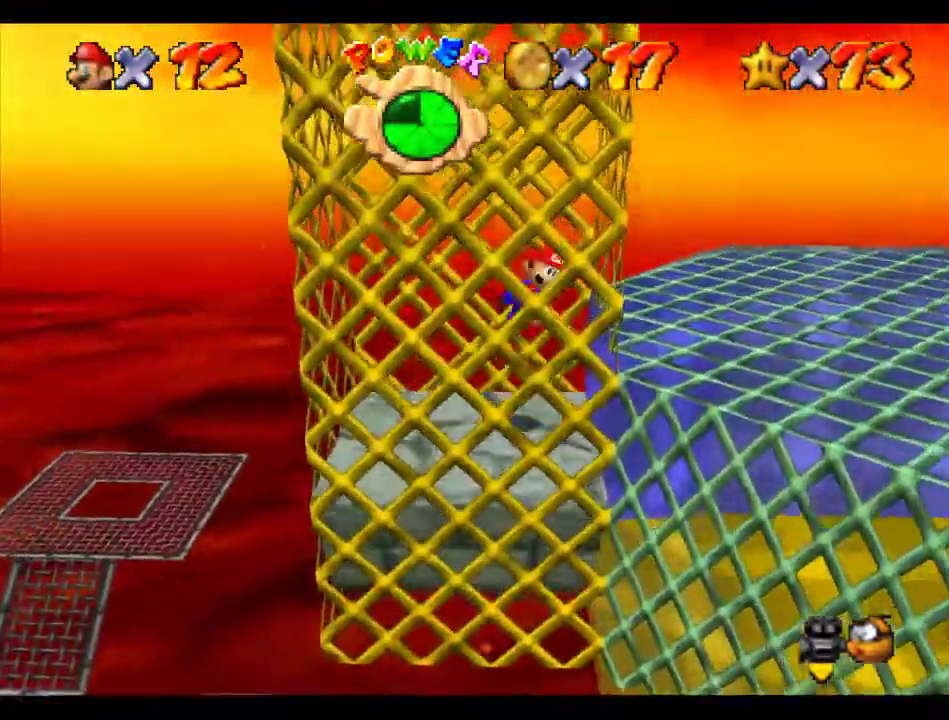
{"buttons": [], "left_stick": "left", "events": [[135, "left_stick", "down"], [202, "A", "up"], [270, "A", "down"], [270, "left_stick", "left"], [405, "A", "up"]]}
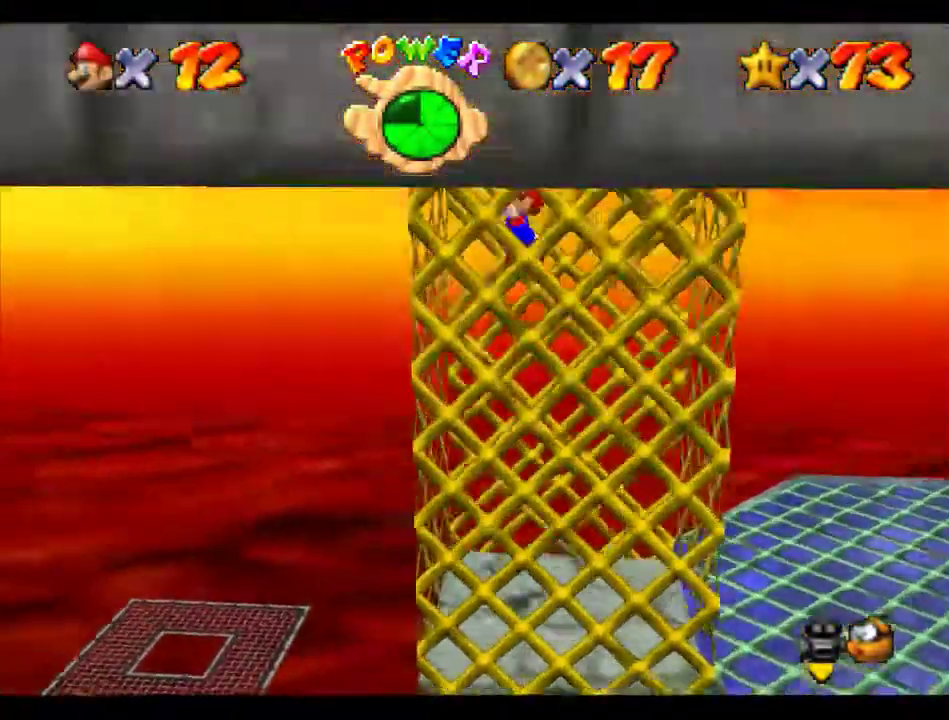
{"buttons": [], "left_stick": "left", "events": [[101, "A", "down"], [101, "left_stick", "right"], [269, "A", "up"], [438, "left_stick", "left"]]}